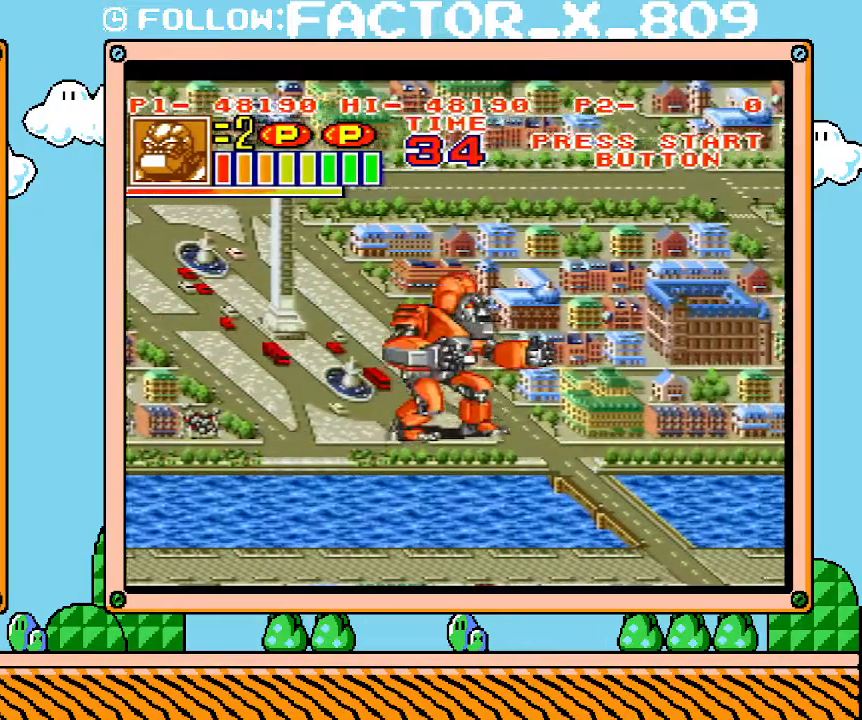
Gameplay with a controller (Nintendo layout); each line is a JSON object with the inputs held at the frame after it. "events" lists button and stick changes between this image and that frame as [ms after this image, input, new state], when the widget could be followed in between. Not read: A B L3 R3 START.
{"buttons": ["DPAD_RIGHT"], "events": [[200, "DPAD_DOWN", "down"], [417, "DPAD_DOWN", "up"]]}
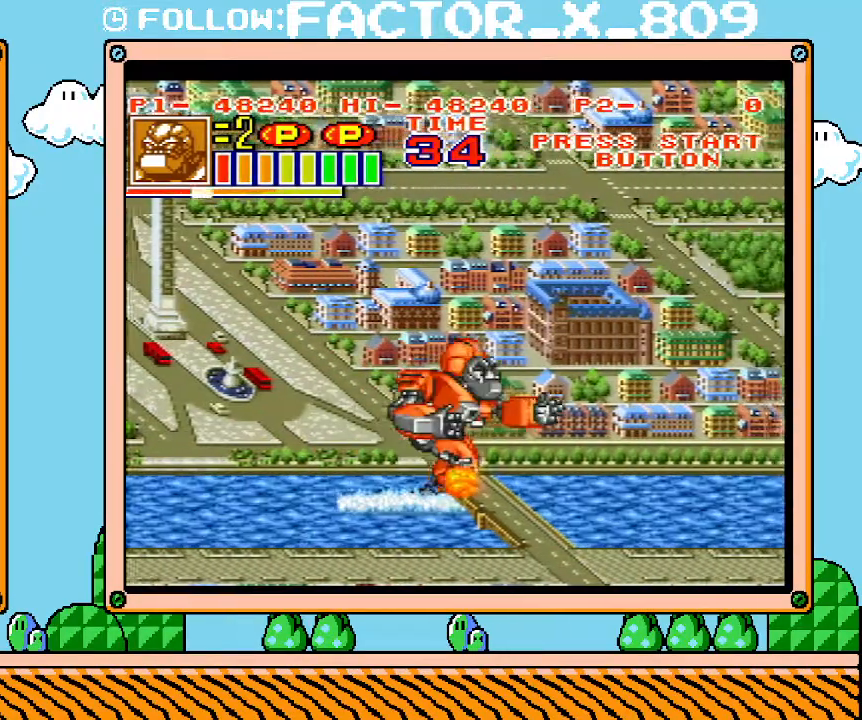
{"buttons": ["DPAD_RIGHT"], "events": [[250, "DPAD_UP", "down"], [483, "DPAD_UP", "up"]]}
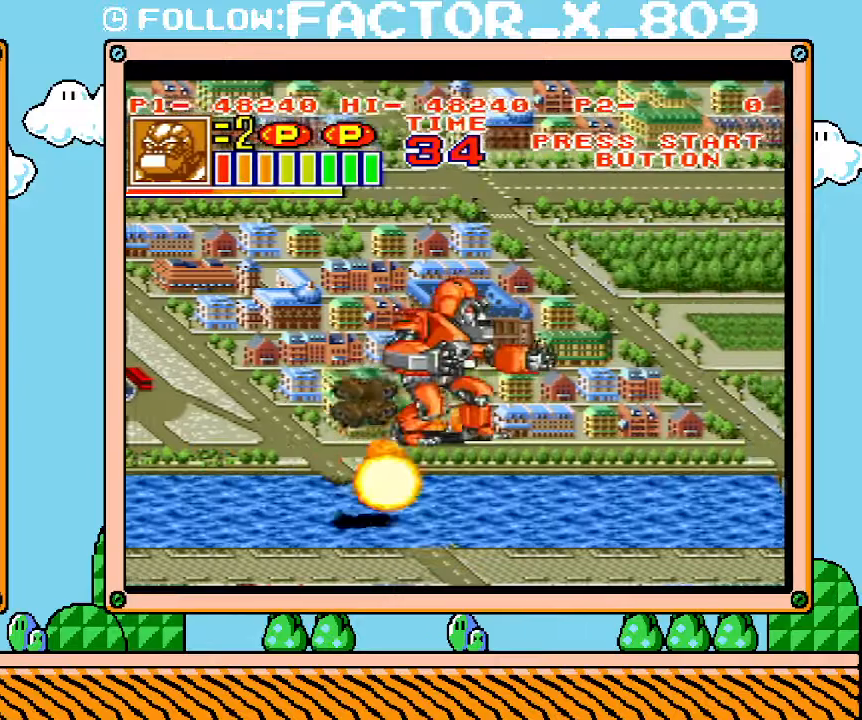
{"buttons": ["DPAD_RIGHT"], "events": []}
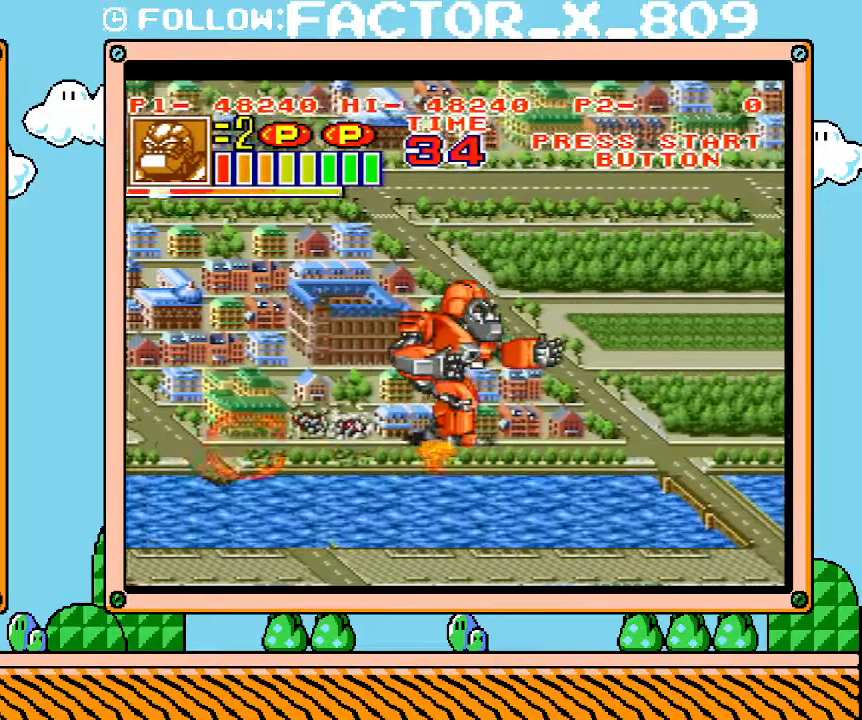
{"buttons": ["DPAD_RIGHT"], "events": [[167, "DPAD_DOWN", "down"], [250, "DPAD_DOWN", "up"]]}
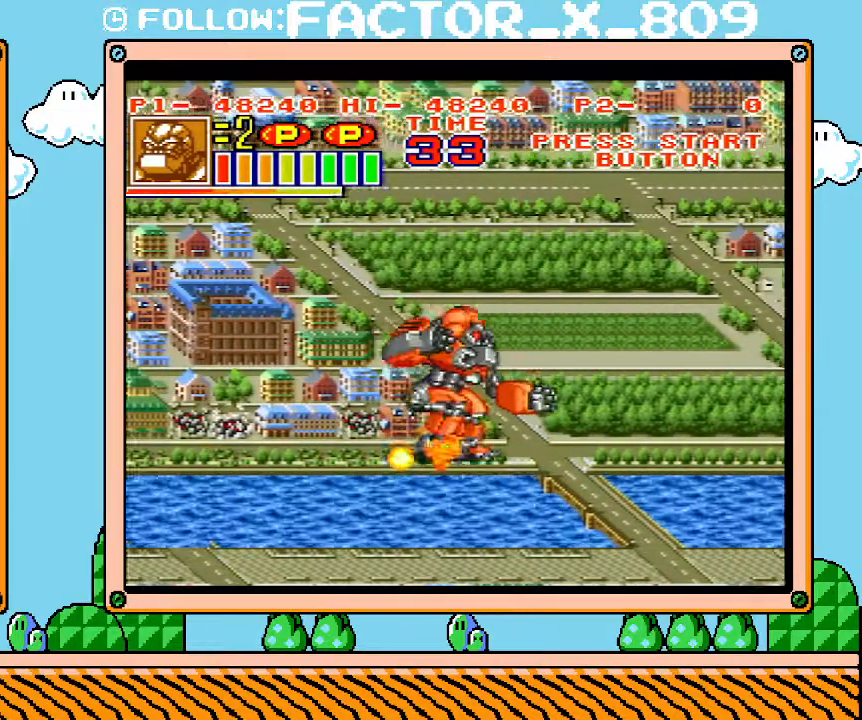
{"buttons": ["DPAD_DOWN", "DPAD_RIGHT"], "events": [[67, "DPAD_DOWN", "down"], [167, "DPAD_DOWN", "up"], [450, "DPAD_DOWN", "down"]]}
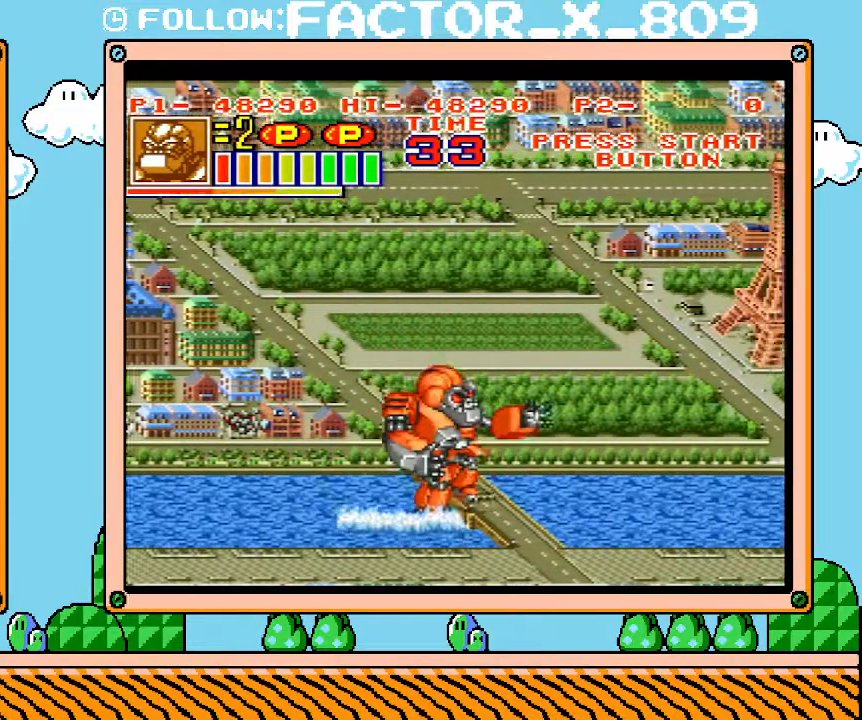
{"buttons": ["DPAD_RIGHT"], "events": [[67, "DPAD_DOWN", "up"], [100, "DPAD_UP", "down"], [233, "DPAD_RIGHT", "up"], [250, "DPAD_RIGHT", "down"], [417, "DPAD_UP", "up"]]}
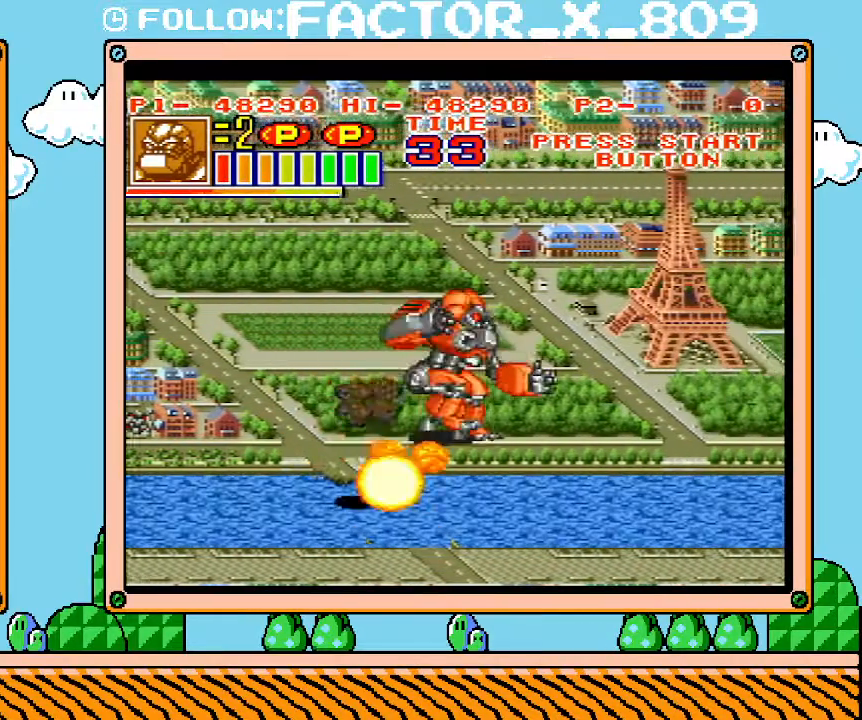
{"buttons": ["DPAD_RIGHT"], "events": []}
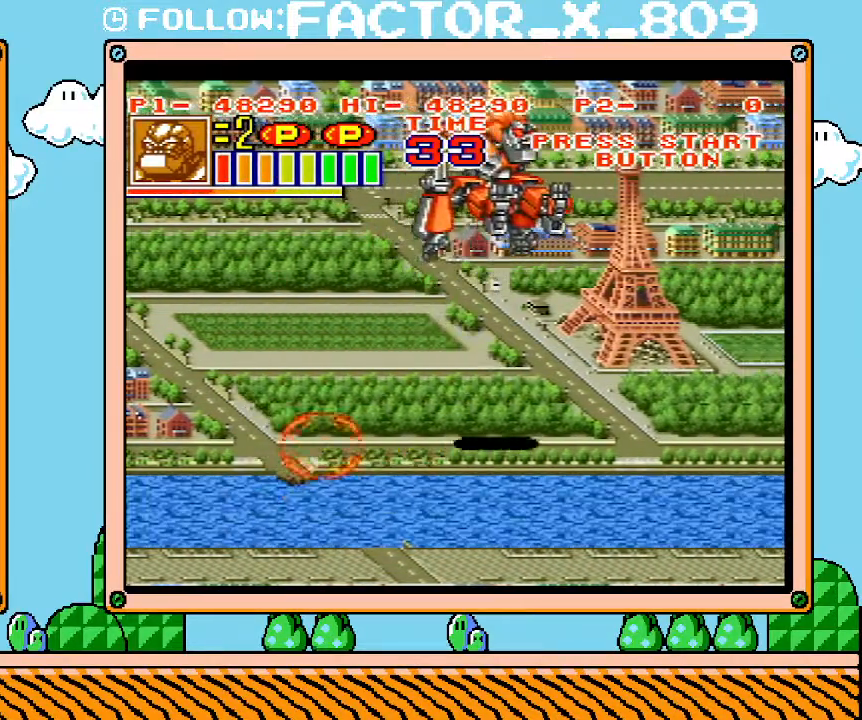
{"buttons": ["L1"], "events": [[350, "DPAD_RIGHT", "up"], [500, "L1", "down"]]}
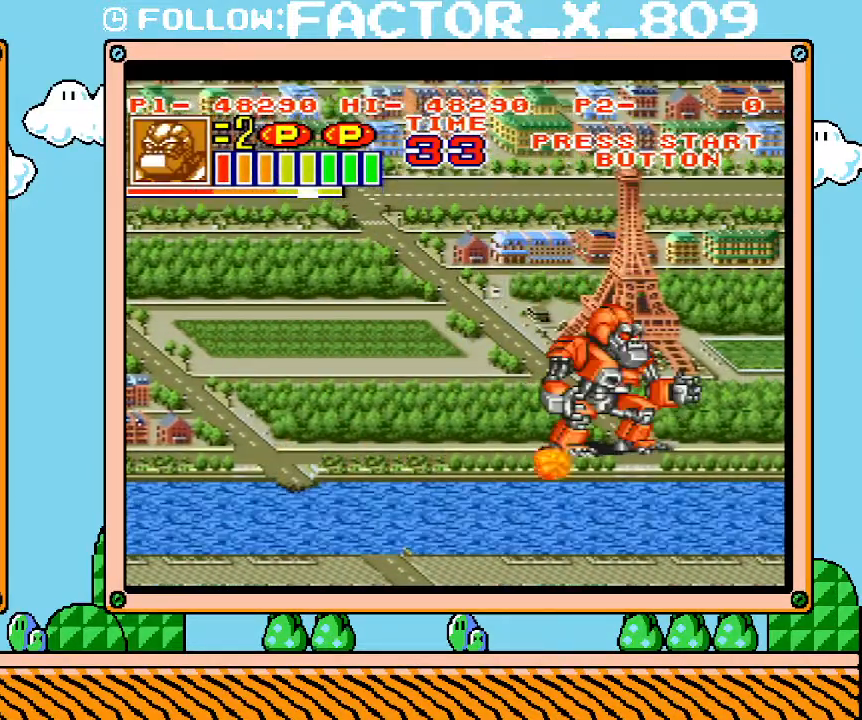
{"buttons": ["L1"], "events": []}
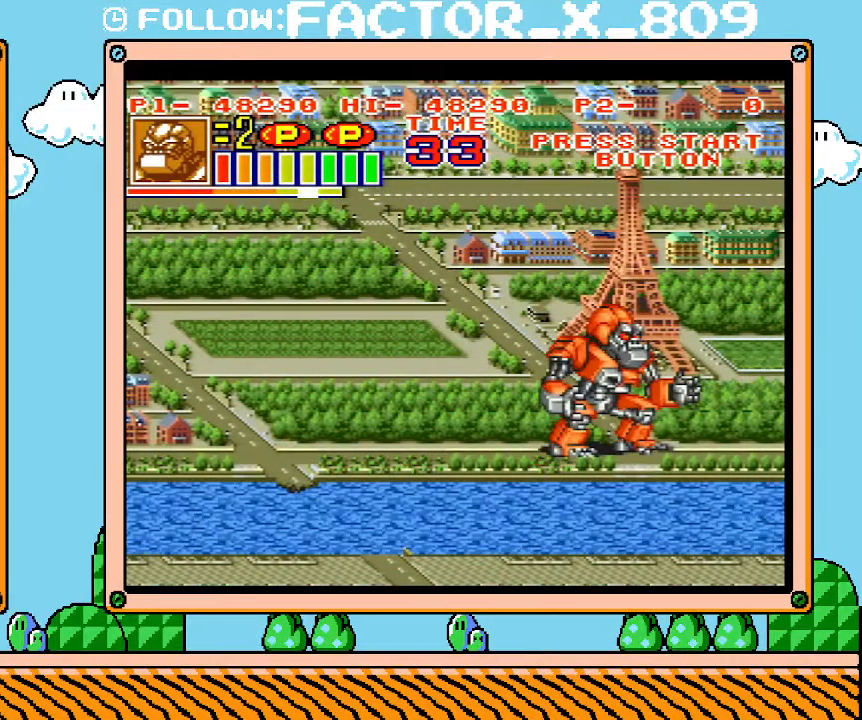
{"buttons": ["L1"], "events": []}
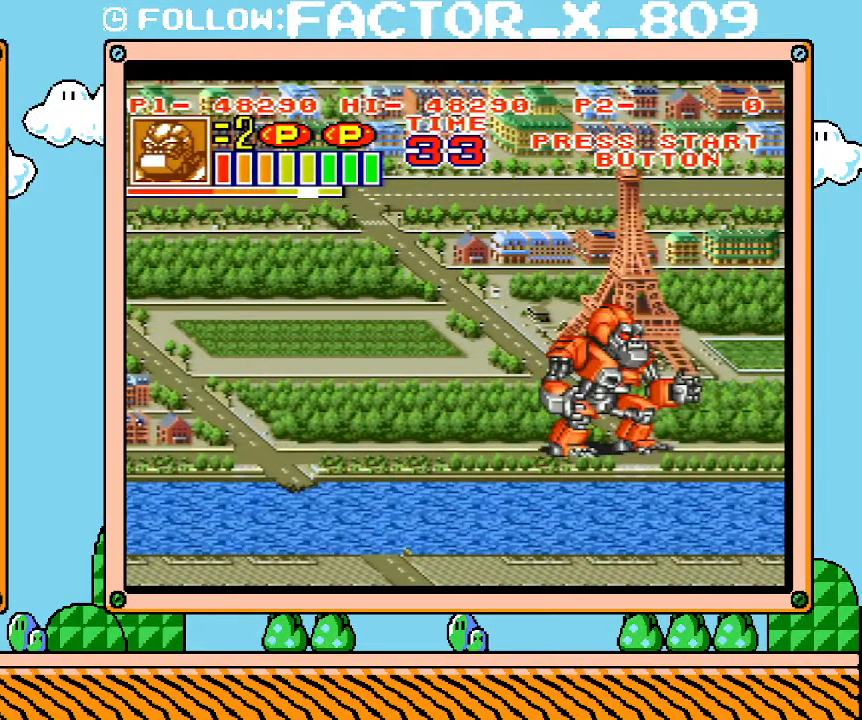
{"buttons": ["L1"], "events": []}
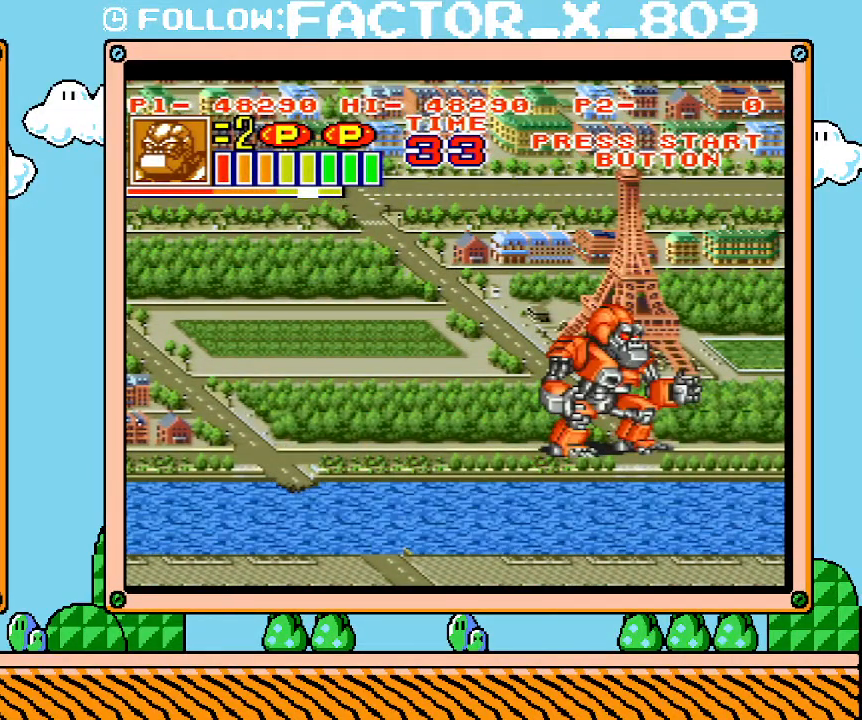
{"buttons": ["L1"], "events": []}
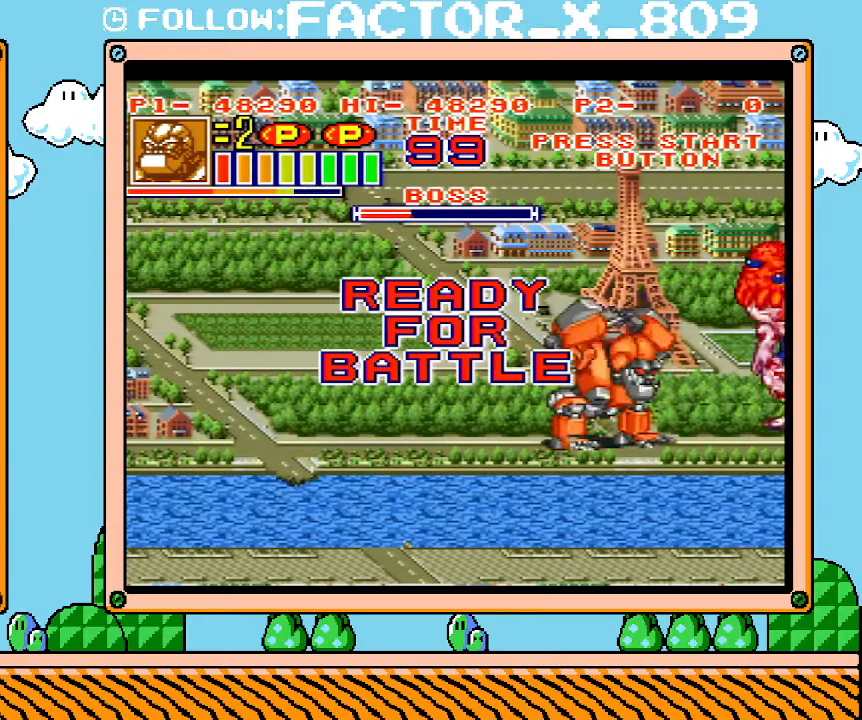
{"buttons": ["DPAD_RIGHT"], "events": [[67, "L1", "up"], [233, "DPAD_RIGHT", "down"]]}
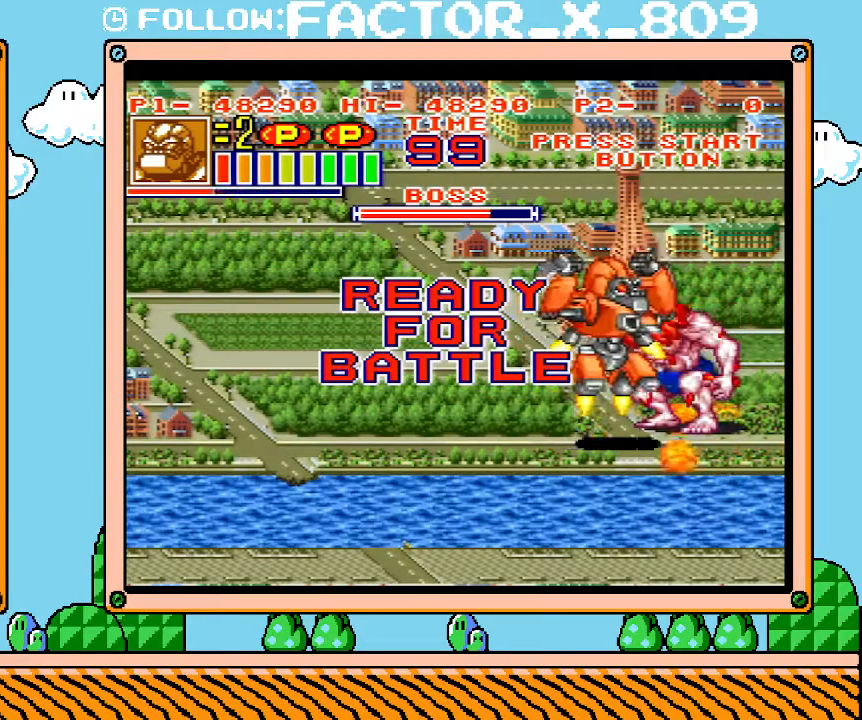
{"buttons": ["X", "DPAD_LEFT"], "events": [[283, "DPAD_RIGHT", "up"], [317, "DPAD_LEFT", "down"], [350, "X", "down"], [450, "X", "up"], [500, "X", "down"]]}
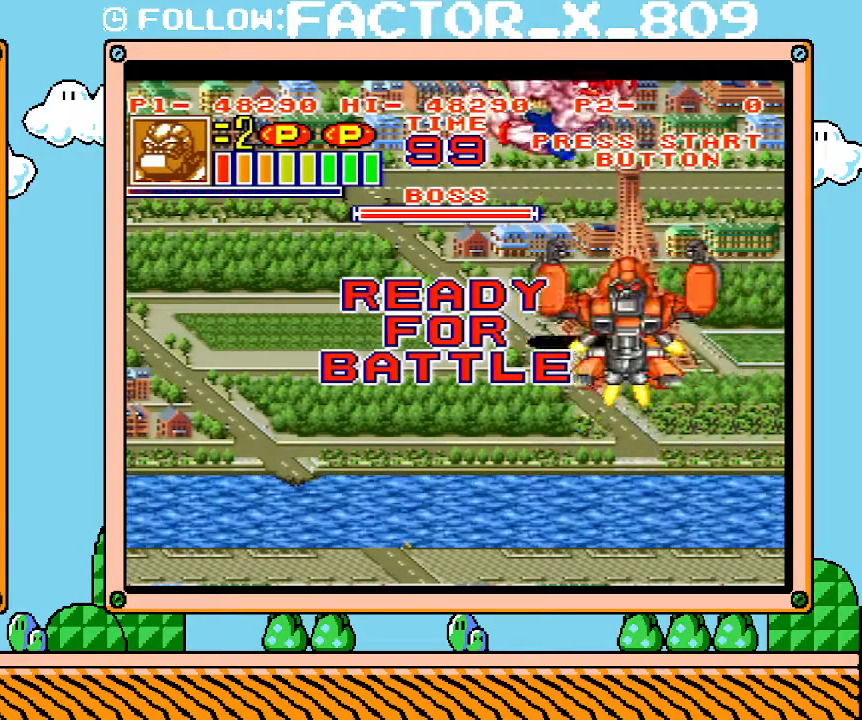
{"buttons": ["DPAD_UP"], "events": [[67, "DPAD_UP", "down"], [100, "DPAD_UP", "up"], [100, "X", "up"], [167, "DPAD_LEFT", "up"], [283, "DPAD_UP", "down"]]}
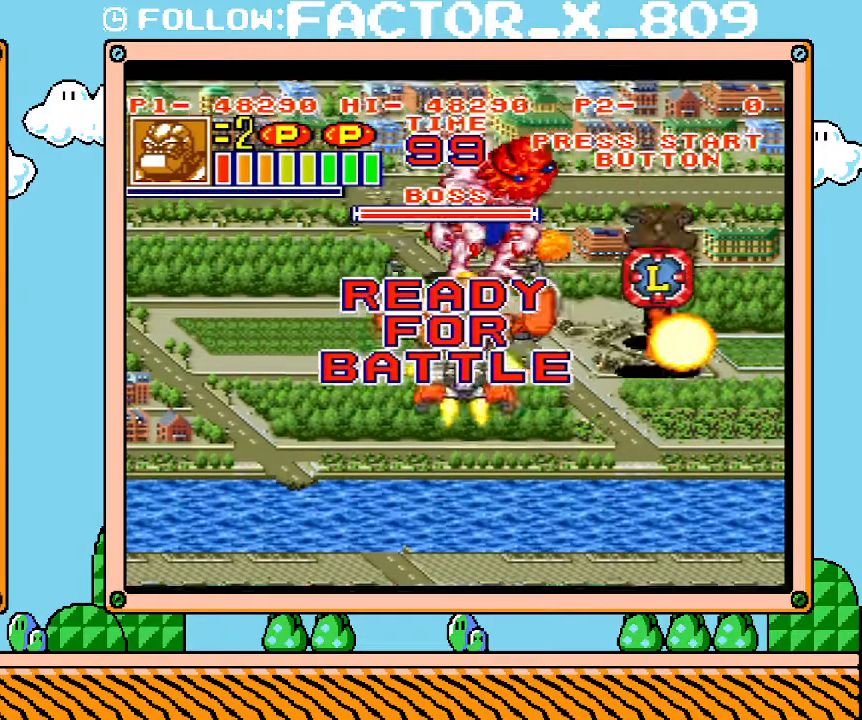
{"buttons": ["DPAD_UP", "DPAD_RIGHT"], "events": [[133, "DPAD_RIGHT", "down"]]}
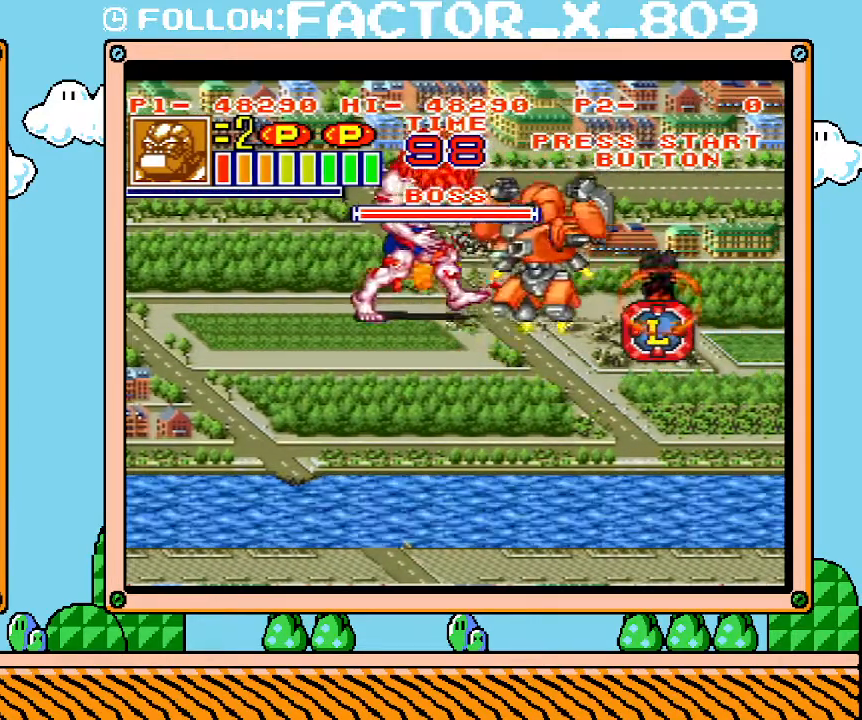
{"buttons": ["DPAD_LEFT"], "events": [[67, "DPAD_RIGHT", "up"], [100, "DPAD_LEFT", "down"], [133, "DPAD_UP", "up"], [167, "X", "down"], [283, "X", "up"], [383, "X", "down"], [483, "X", "up"]]}
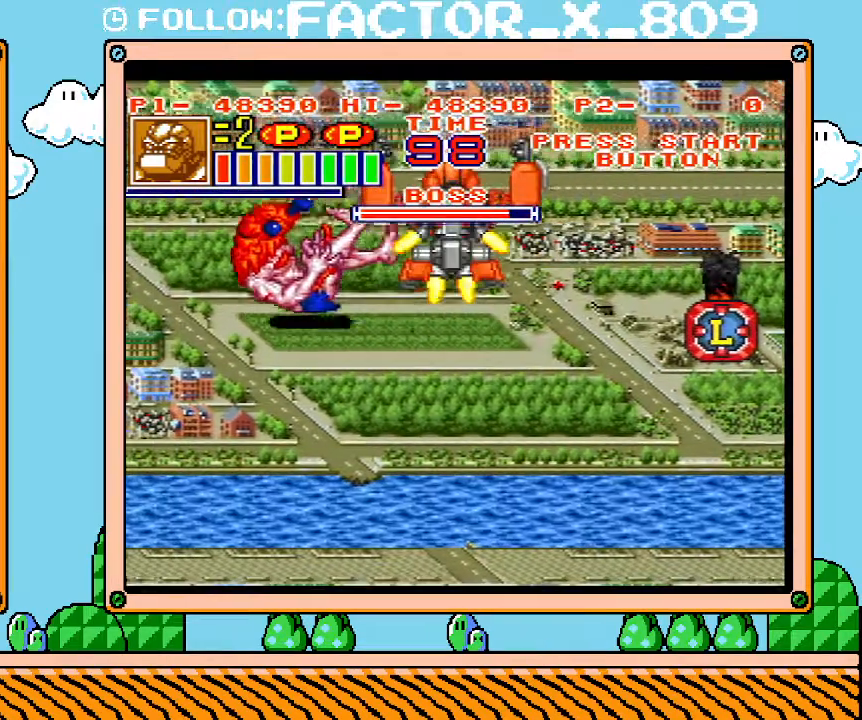
{"buttons": [], "events": [[217, "DPAD_LEFT", "up"], [417, "X", "down"], [483, "X", "up"]]}
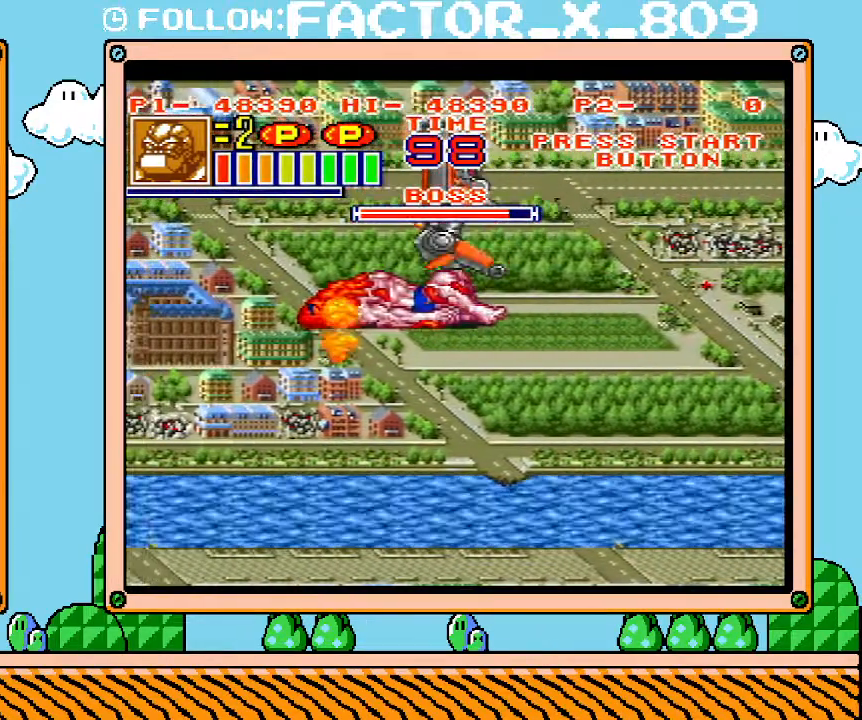
{"buttons": ["X"], "events": [[67, "X", "down"], [133, "X", "up"], [200, "X", "down"], [267, "X", "up"], [350, "X", "down"], [417, "X", "up"], [483, "X", "down"]]}
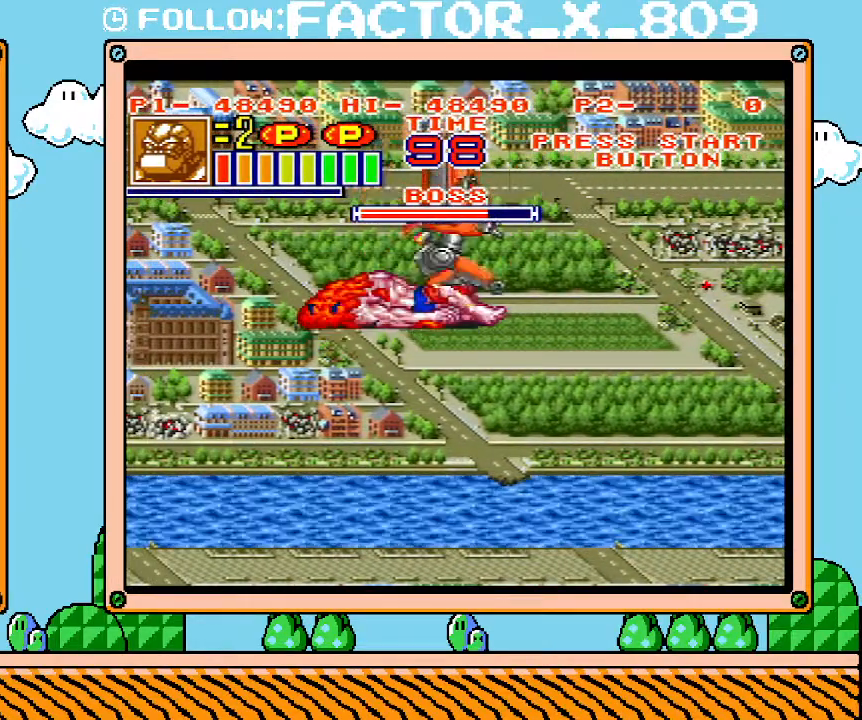
{"buttons": ["X"], "events": [[33, "X", "up"], [100, "X", "down"], [167, "X", "up"], [217, "X", "down"], [283, "X", "up"], [350, "X", "down"], [417, "X", "up"], [467, "X", "down"]]}
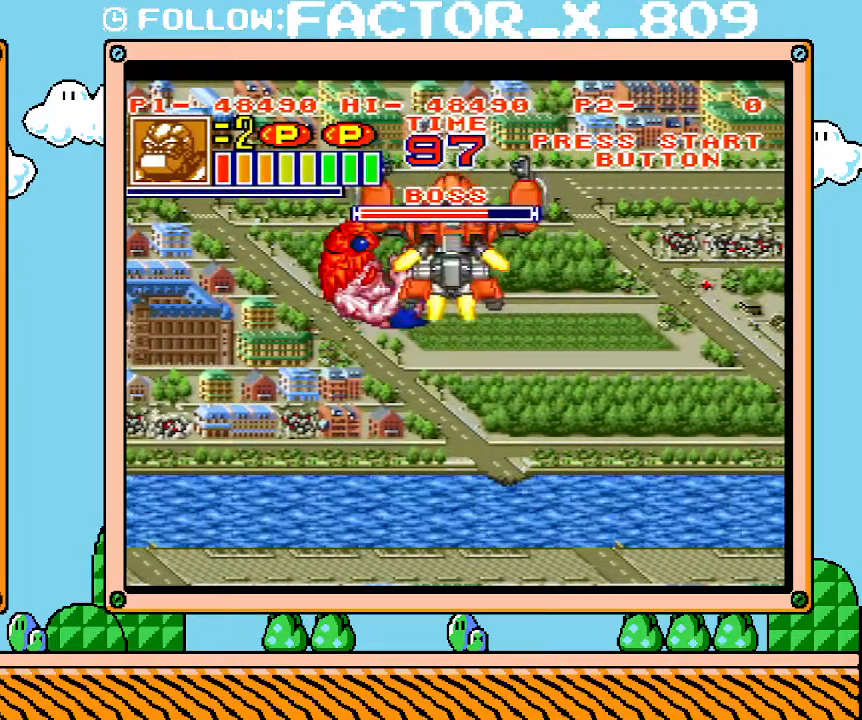
{"buttons": ["X"], "events": [[33, "X", "up"], [100, "X", "down"], [317, "X", "up"], [383, "X", "down"], [450, "X", "up"], [500, "X", "down"]]}
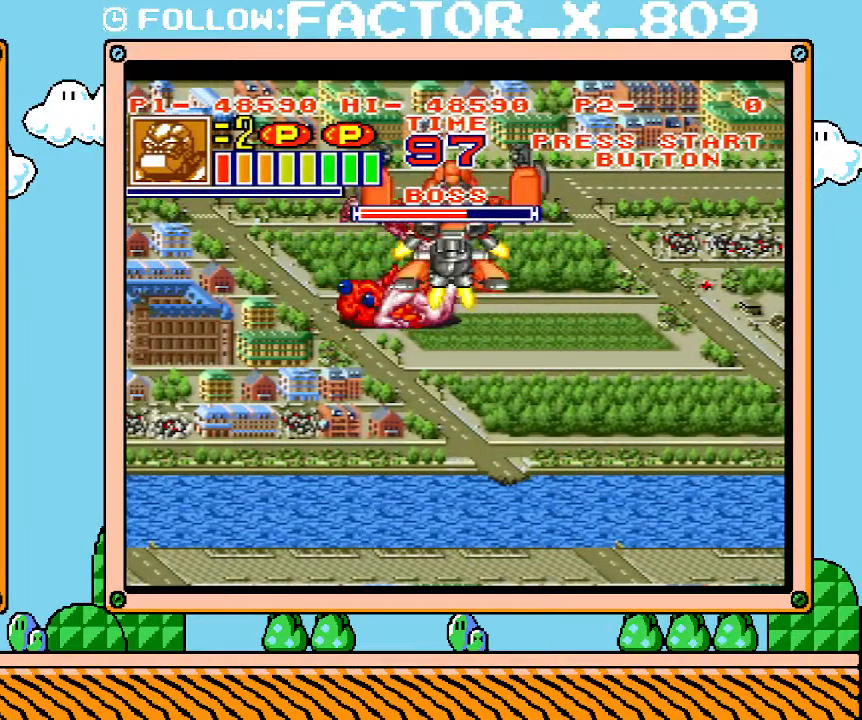
{"buttons": ["X"], "events": [[67, "X", "up"], [167, "X", "down"], [233, "X", "up"], [283, "X", "down"], [350, "X", "up"], [450, "X", "down"]]}
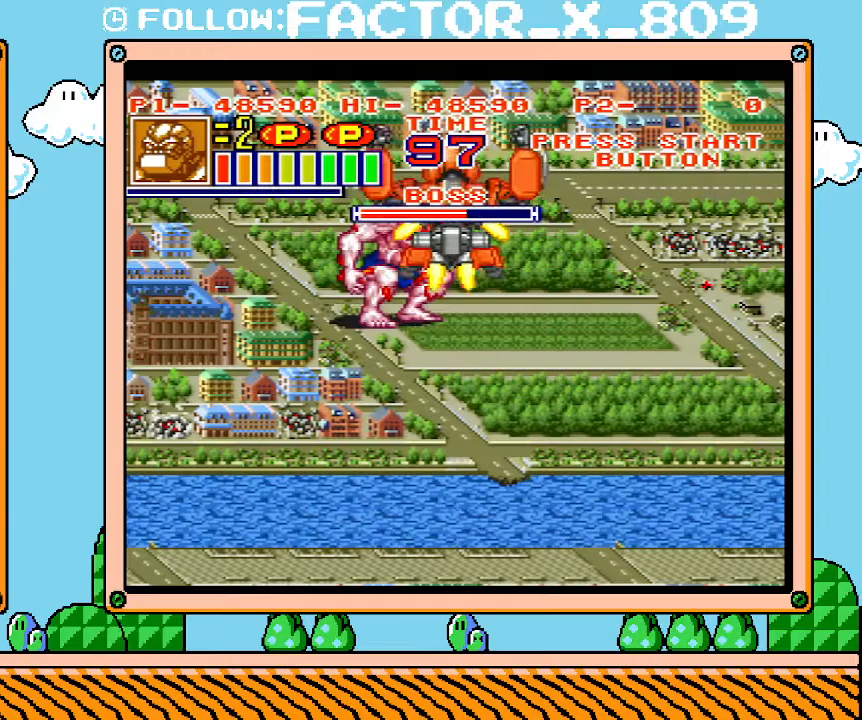
{"buttons": ["X", "DPAD_LEFT"], "events": [[133, "DPAD_LEFT", "down"], [133, "X", "up"], [200, "X", "down"], [250, "X", "up"], [317, "X", "down"], [417, "X", "up"], [467, "X", "down"]]}
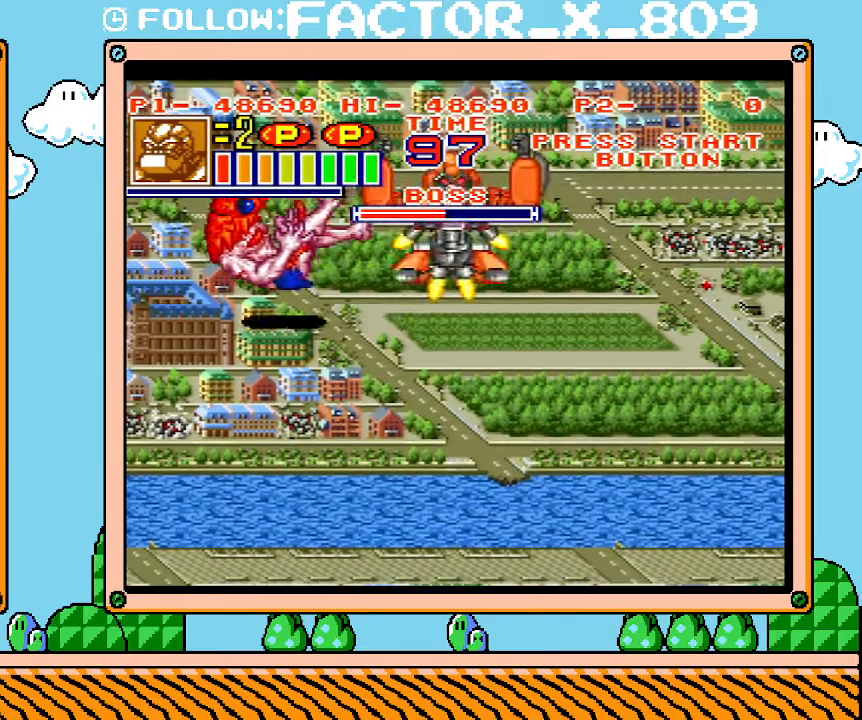
{"buttons": ["X", "DPAD_LEFT"], "events": [[33, "X", "up"], [500, "X", "down"]]}
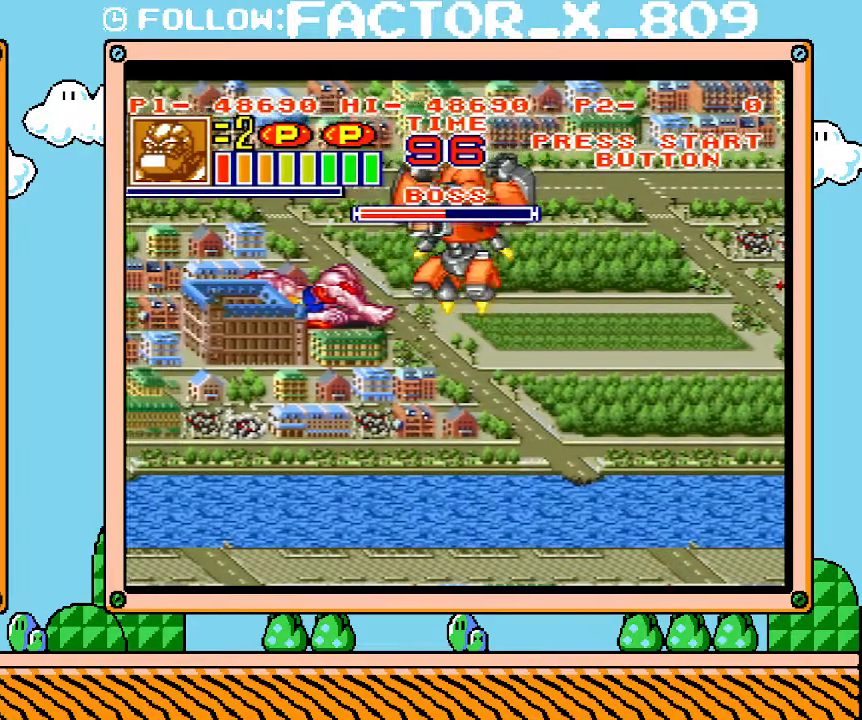
{"buttons": [], "events": [[67, "DPAD_LEFT", "up"], [100, "X", "up"], [233, "X", "down"], [283, "X", "up"], [383, "X", "down"], [467, "X", "up"]]}
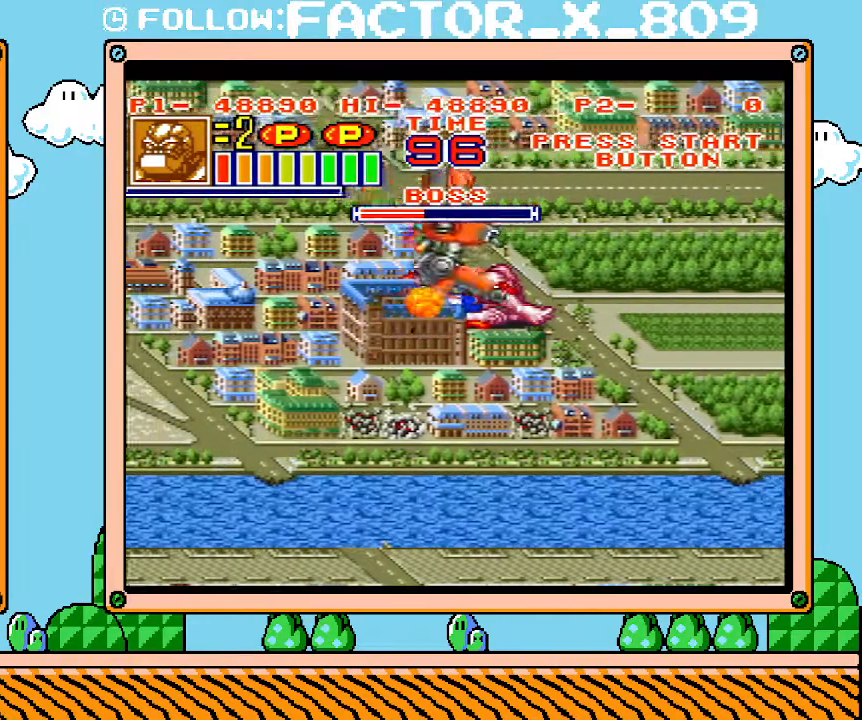
{"buttons": ["X"], "events": [[33, "X", "down"], [133, "X", "up"], [200, "X", "down"], [283, "X", "up"], [350, "X", "down"], [417, "X", "up"], [467, "X", "down"]]}